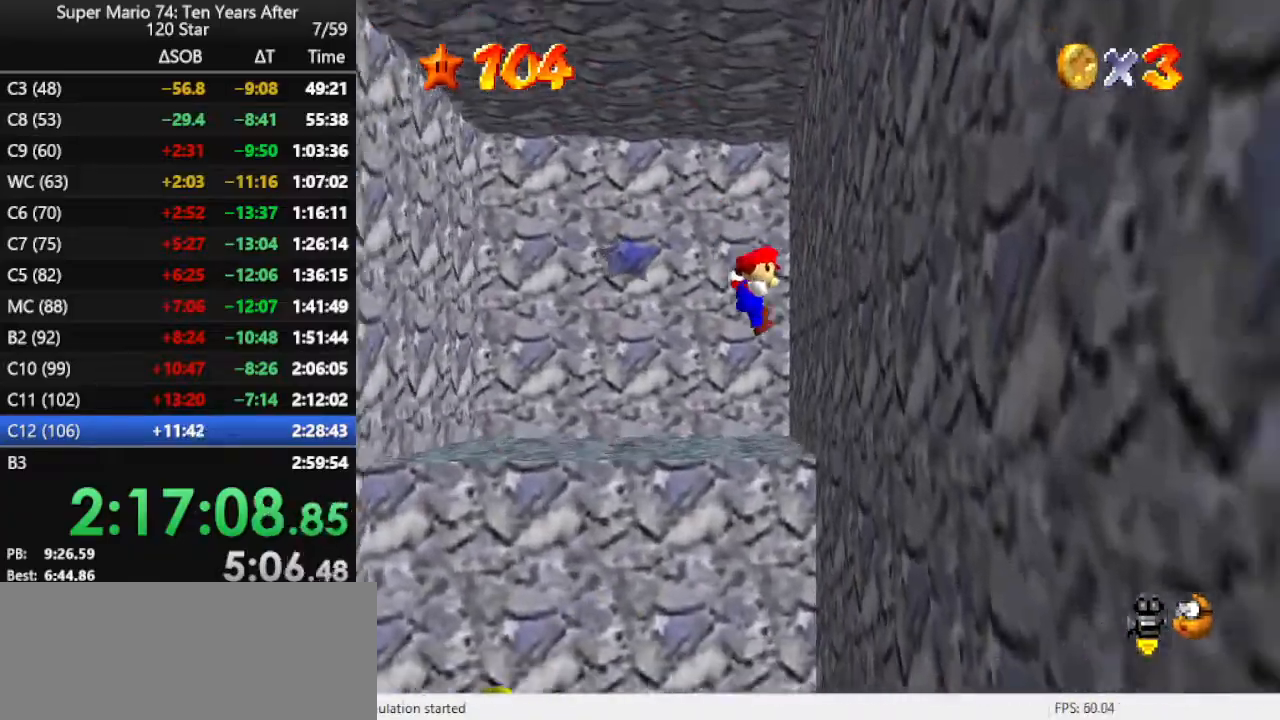
Gameplay with a controller (Nintendo layout); each line is a JSON object with the inputs held at the frame after it. "events" lists button and stick changes between this image and that frame as [ms after this image, input, new state], when the widget could be followed in between. Not read: L3 R3.
{"buttons": [], "left_stick": "up-right", "events": [[167, "A", "down"], [367, "A", "up"]]}
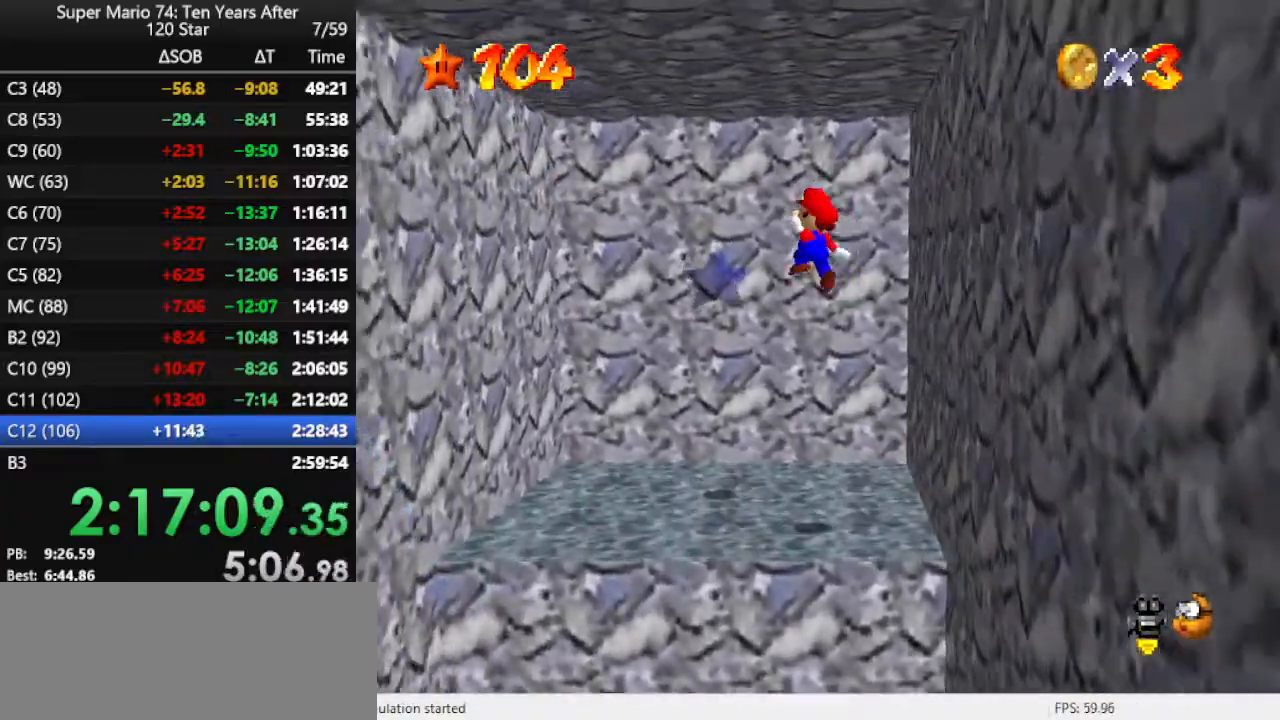
{"buttons": ["C_RIGHT"], "left_stick": "center", "events": [[100, "C_RIGHT", "down"], [233, "C_RIGHT", "up"], [233, "left_stick", "right"], [333, "C_RIGHT", "down"], [367, "left_stick", "center"], [433, "C_RIGHT", "up"], [500, "C_RIGHT", "down"]]}
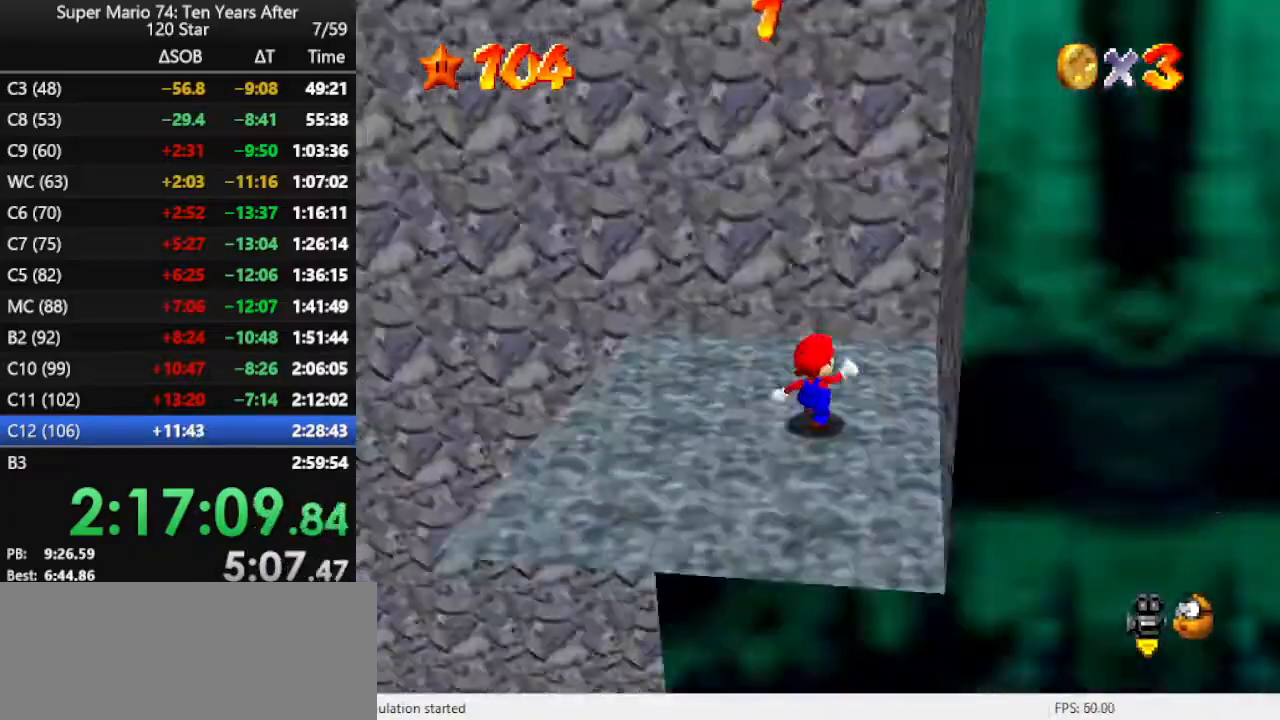
{"buttons": ["Z"], "left_stick": "up-left", "events": [[67, "left_stick", "up"], [100, "C_RIGHT", "up"], [200, "left_stick", "up-left"], [467, "Z", "down"]]}
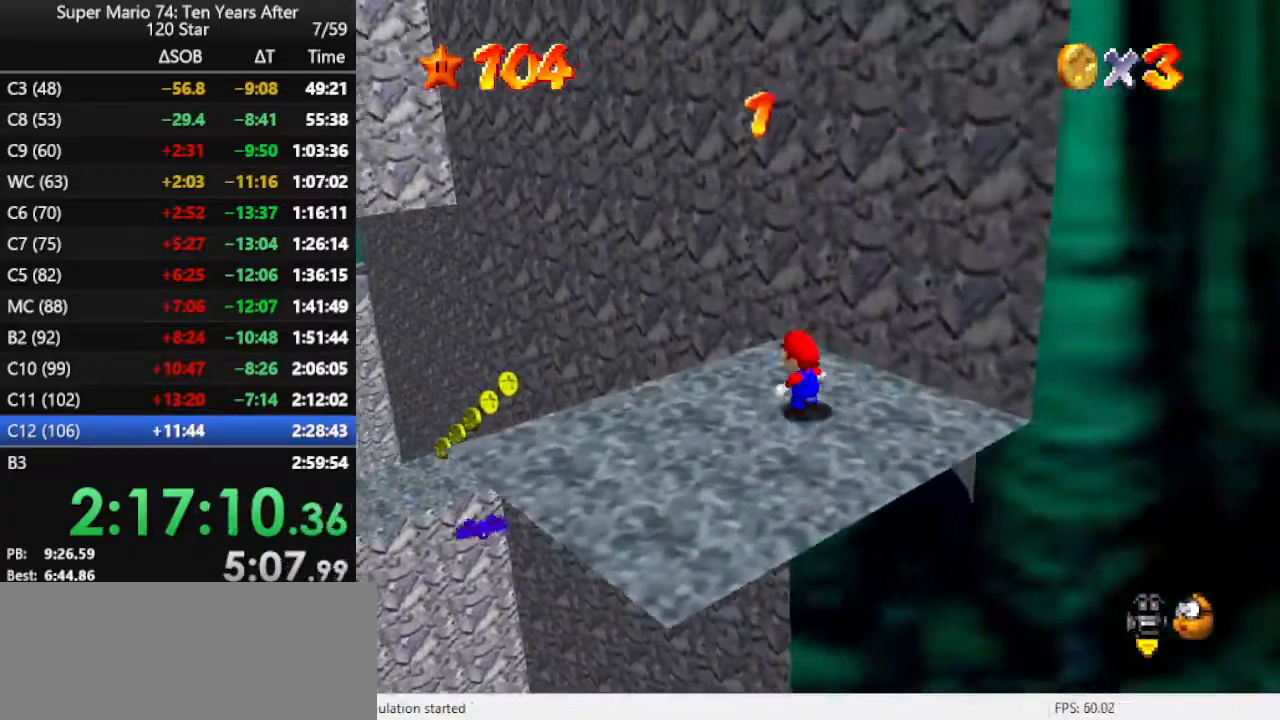
{"buttons": [], "left_stick": "center", "events": [[33, "A", "down"], [100, "A", "up"], [100, "Z", "up"], [400, "left_stick", "center"]]}
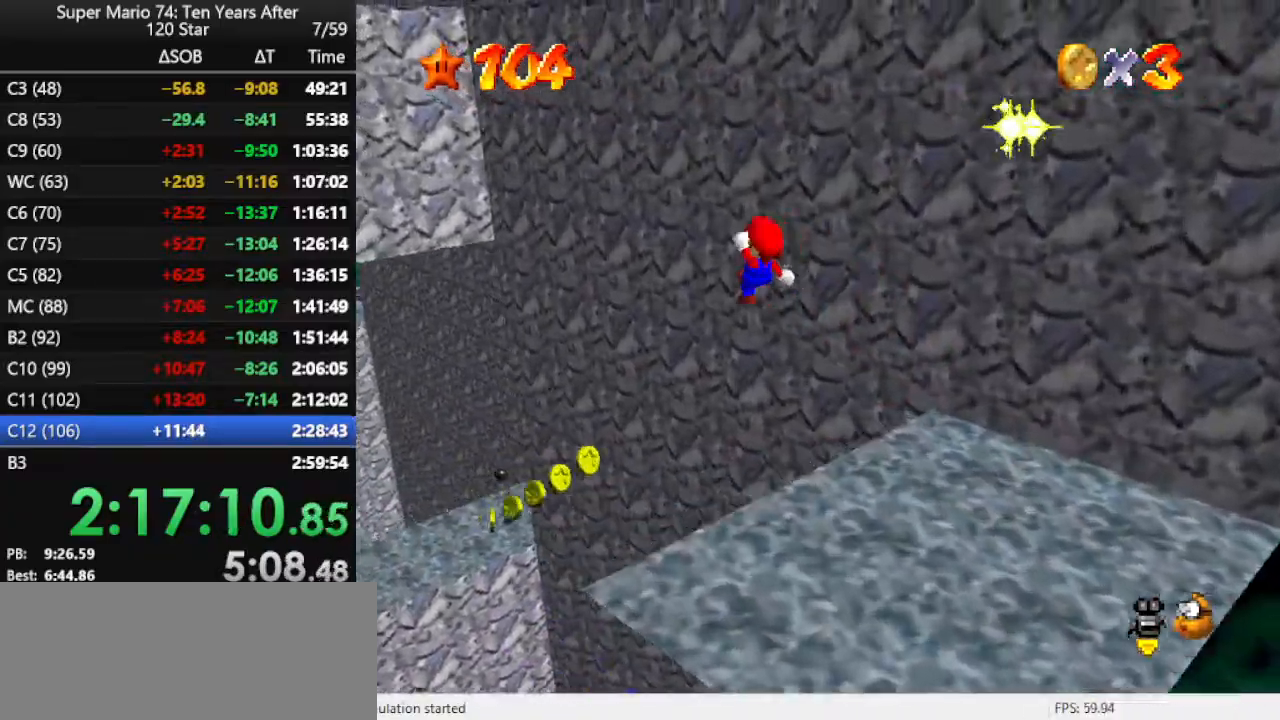
{"buttons": [], "left_stick": "up-left", "events": [[333, "left_stick", "up-left"]]}
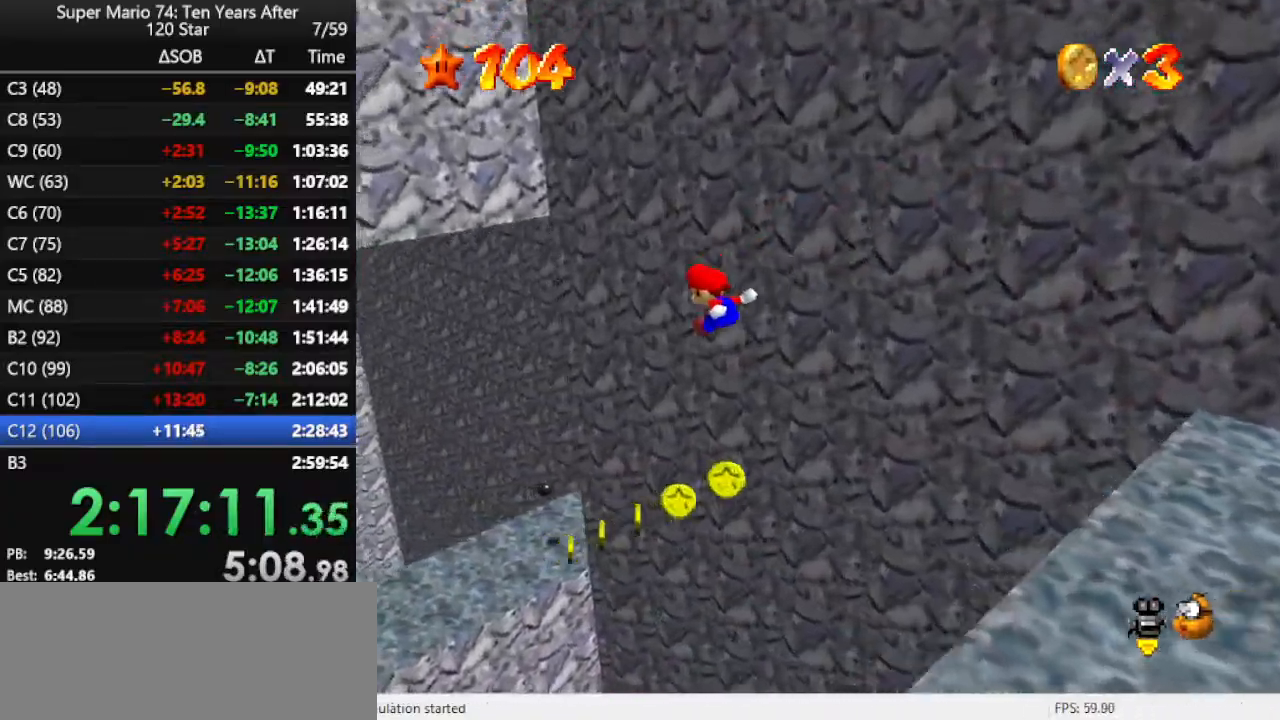
{"buttons": [], "left_stick": "center", "events": [[200, "left_stick", "center"], [300, "left_stick", "up-left"], [433, "left_stick", "center"]]}
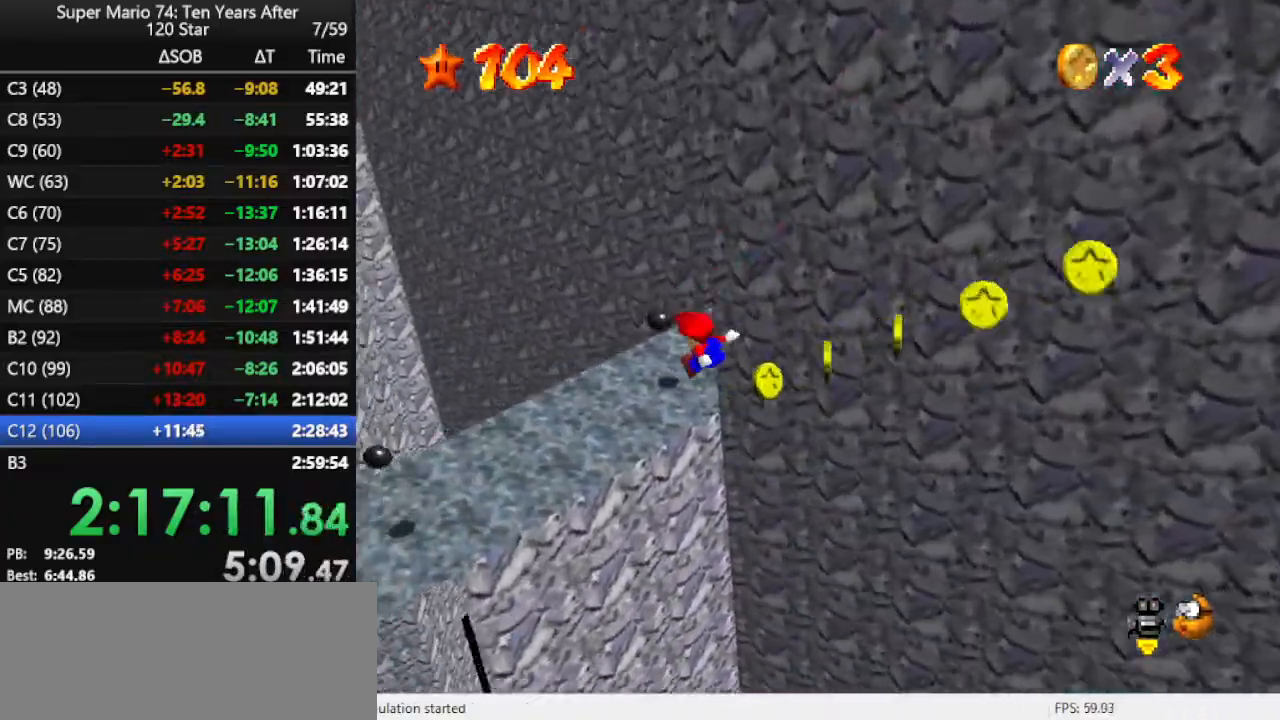
{"buttons": [], "left_stick": "up-left", "events": [[333, "A", "down"], [333, "left_stick", "left"], [433, "A", "up"], [433, "left_stick", "up-left"]]}
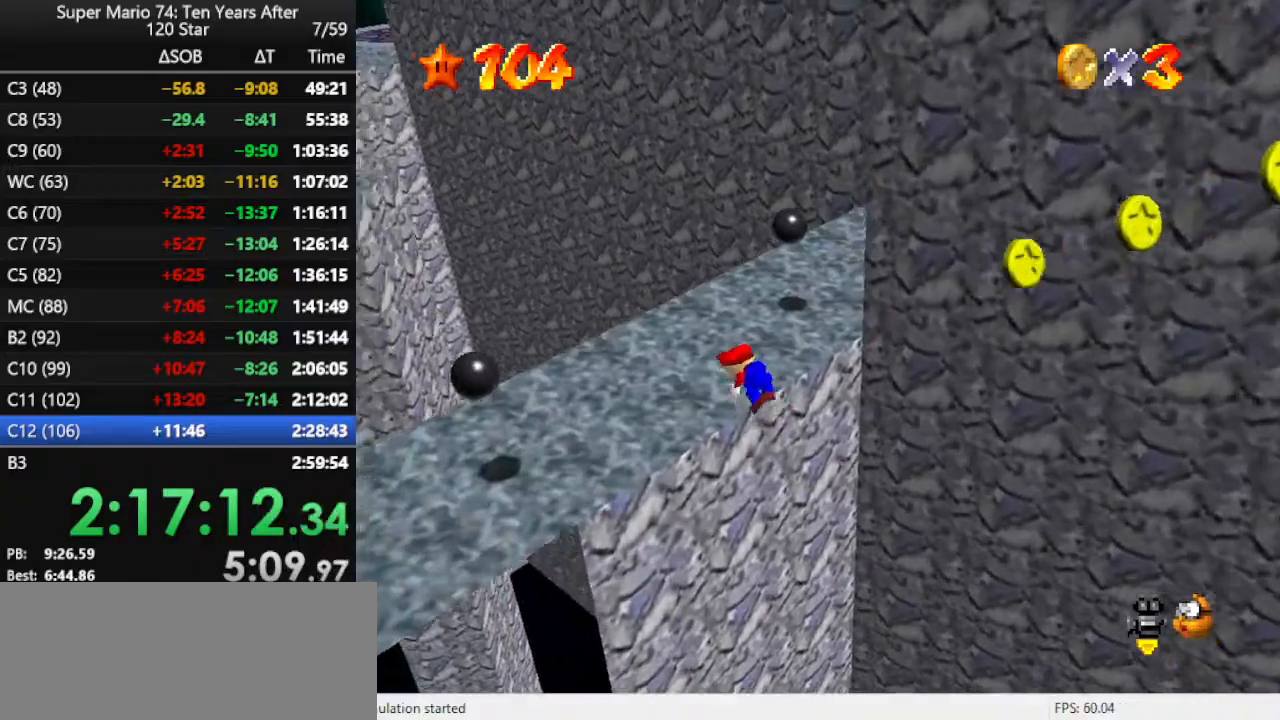
{"buttons": [], "left_stick": "up", "events": [[67, "C_DOWN", "down"], [67, "C_RIGHT", "down"], [67, "left_stick", "up"], [133, "C_DOWN", "up"], [233, "C_RIGHT", "up"]]}
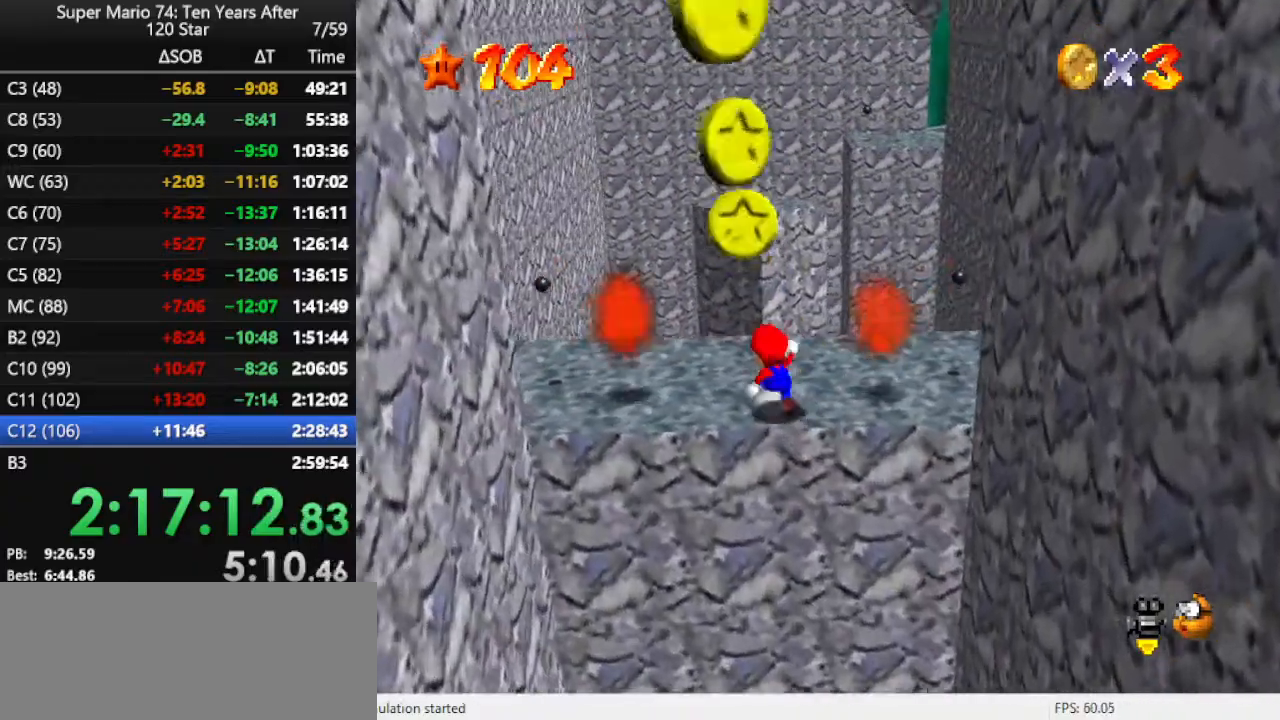
{"buttons": ["A", "Z"], "left_stick": "up", "events": [[33, "left_stick", "up-left"], [200, "left_stick", "up"], [367, "Z", "down"], [433, "A", "down"]]}
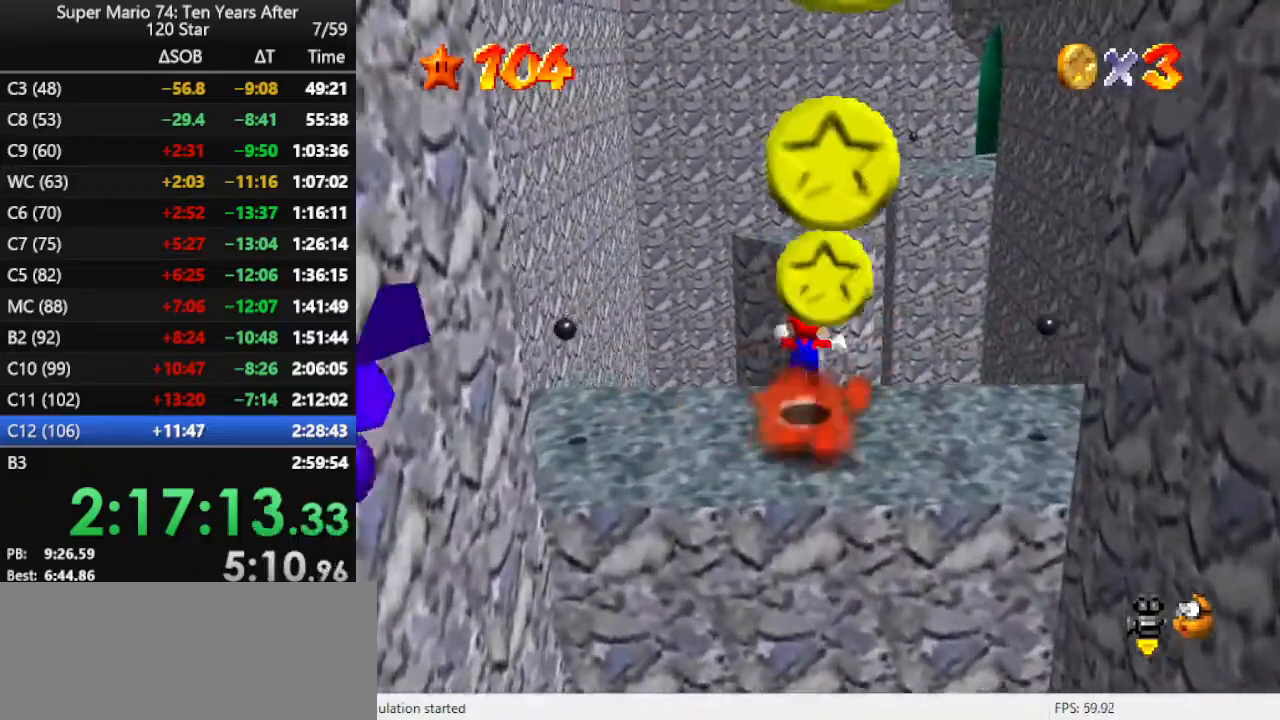
{"buttons": ["A"], "left_stick": "up-left", "events": [[200, "Z", "up"], [467, "left_stick", "up-left"]]}
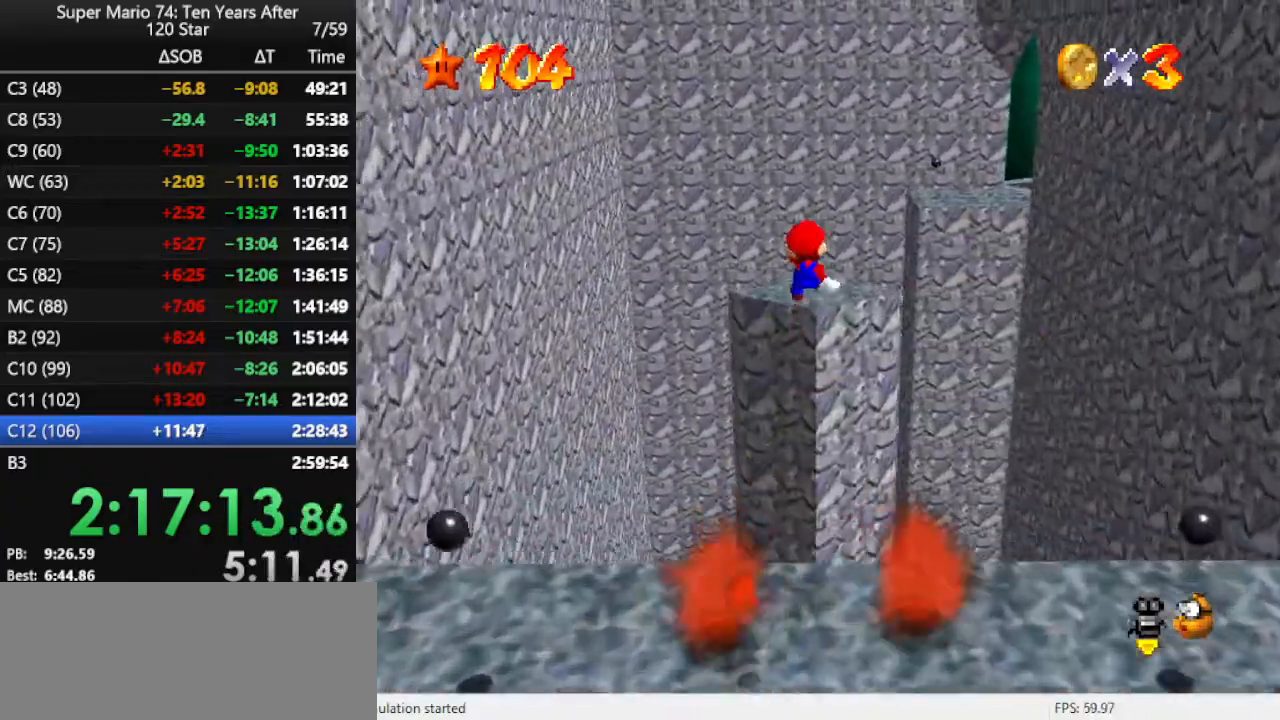
{"buttons": [], "left_stick": "center", "events": [[100, "left_stick", "center"], [300, "A", "up"], [333, "left_stick", "down"], [467, "left_stick", "center"]]}
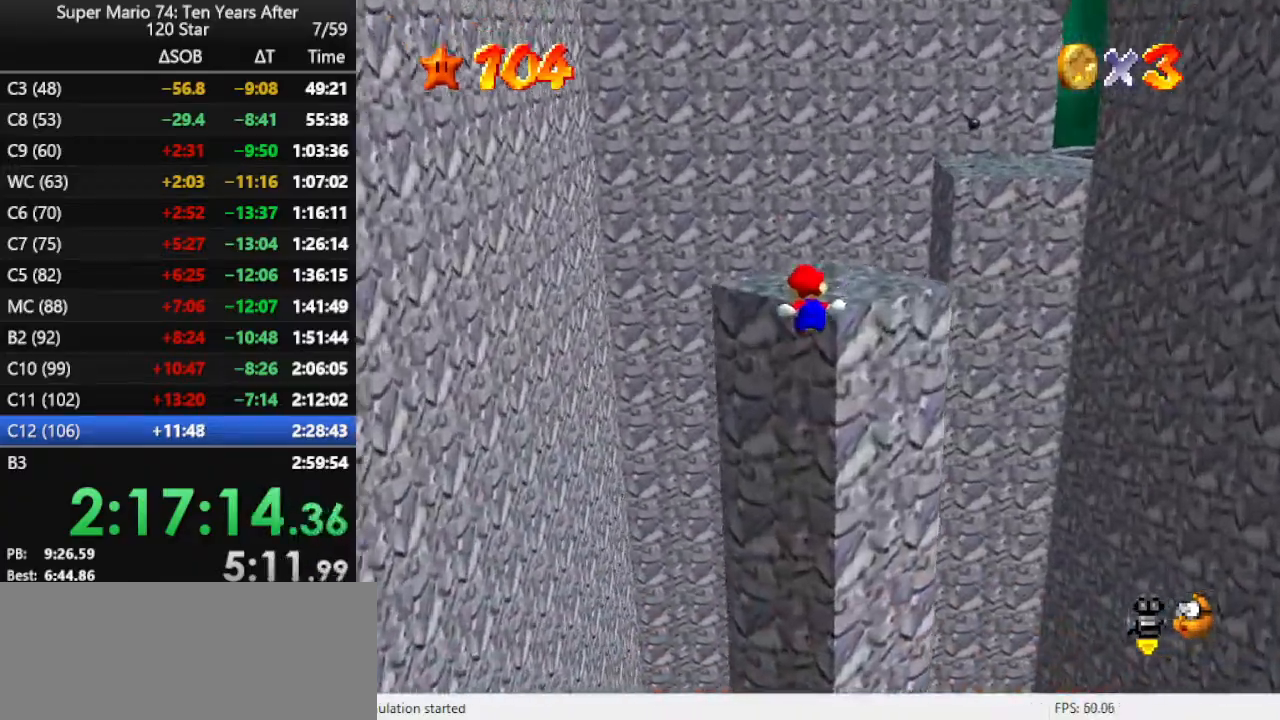
{"buttons": [], "left_stick": "up", "events": [[100, "A", "down"], [167, "left_stick", "up"], [200, "A", "up"]]}
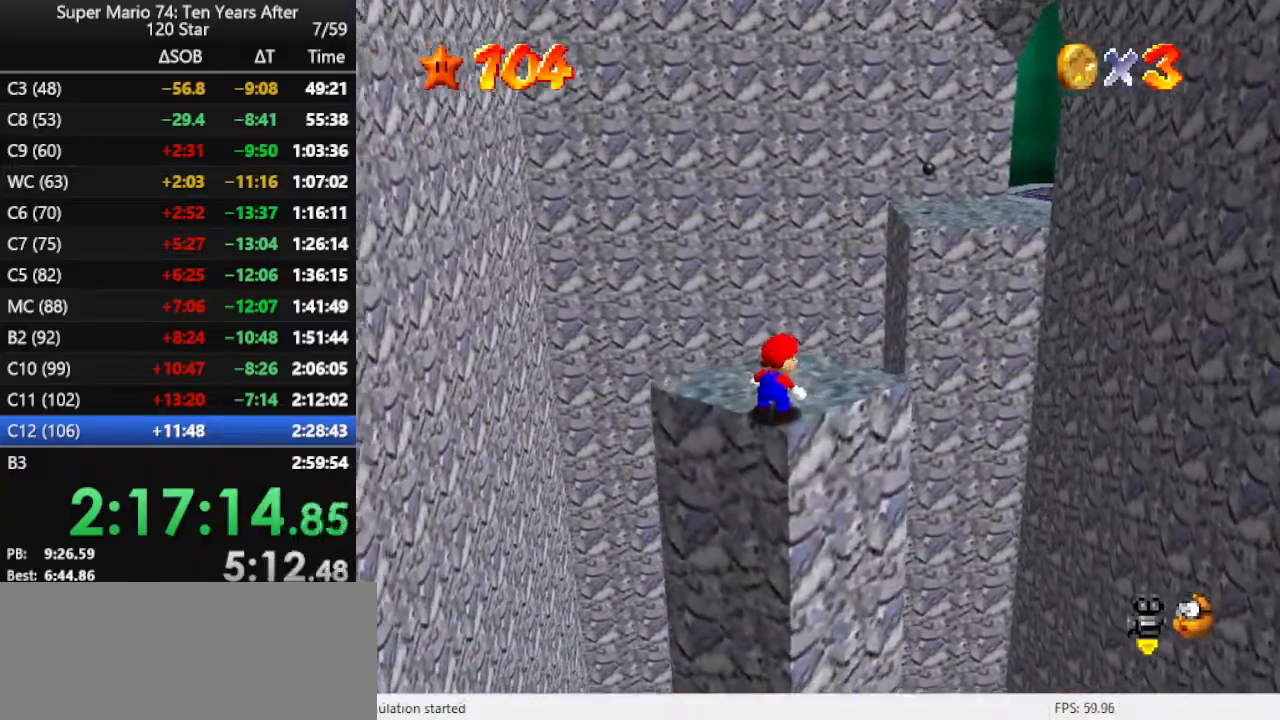
{"buttons": [], "left_stick": "up", "events": []}
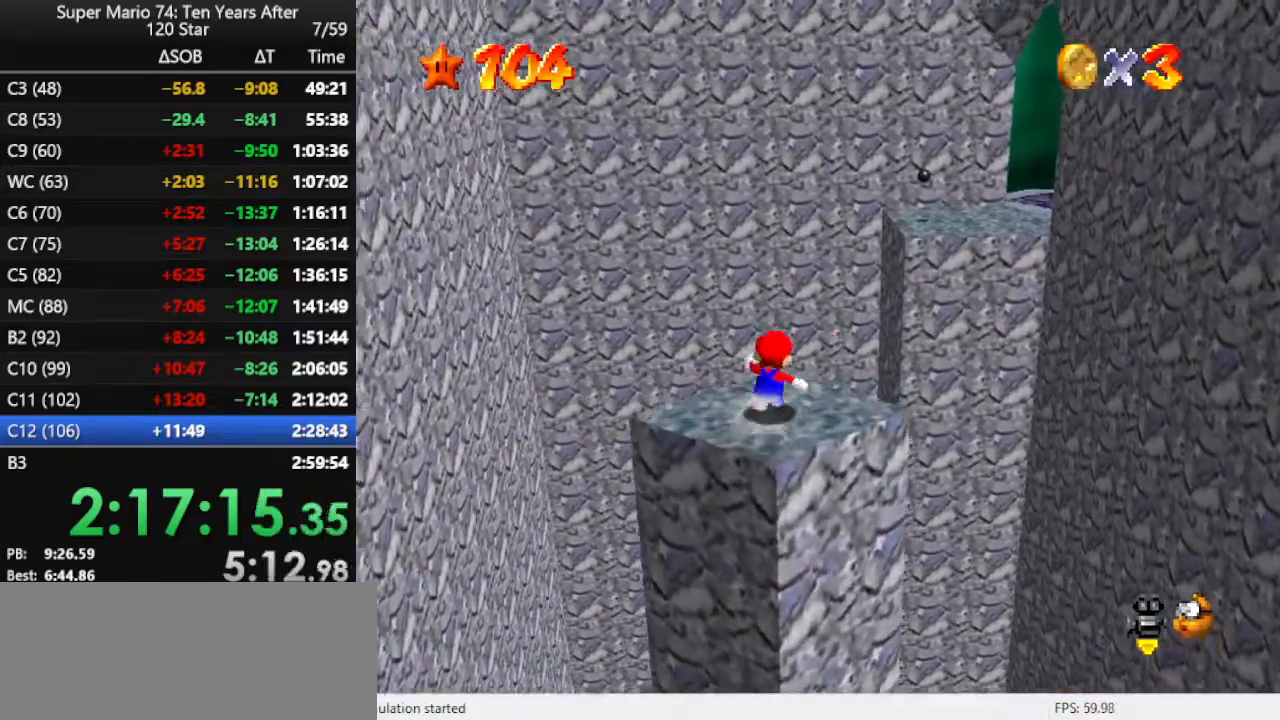
{"buttons": ["A", "Z"], "left_stick": "up-right", "events": [[33, "left_stick", "up-right"], [200, "Z", "down"], [233, "A", "down"]]}
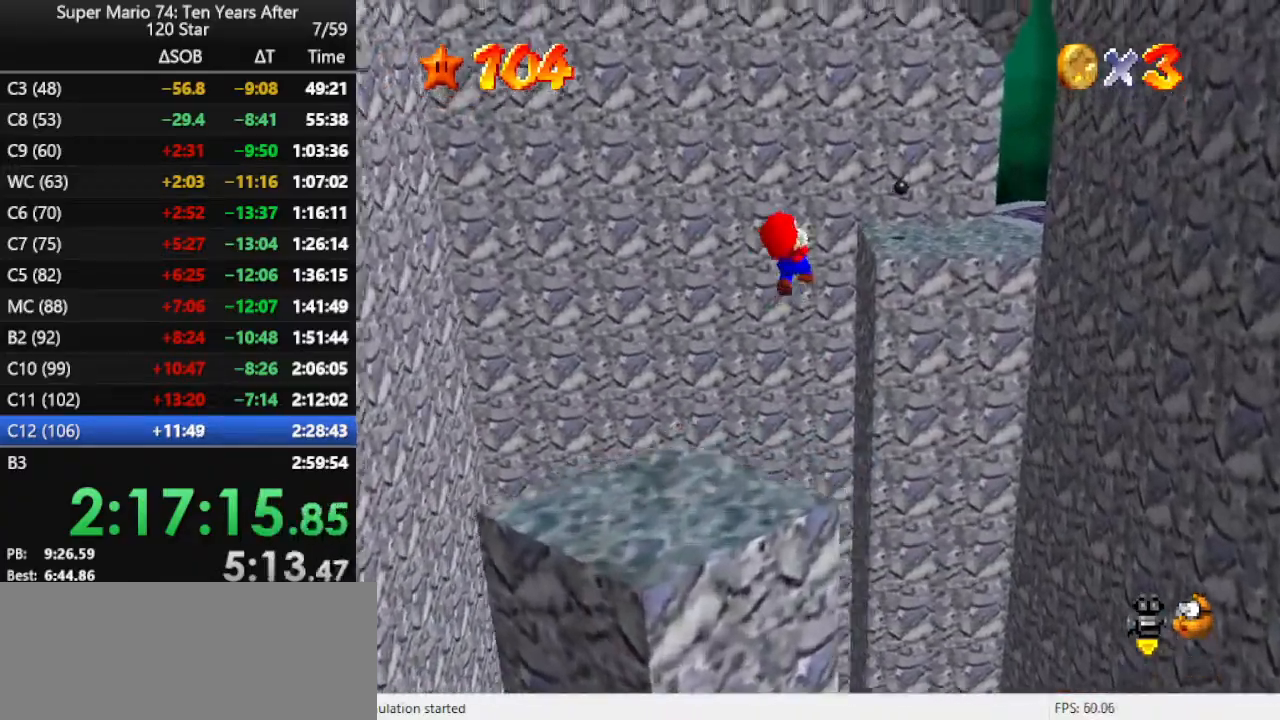
{"buttons": [], "left_stick": "up", "events": [[33, "Z", "up"], [133, "A", "up"], [400, "C_LEFT", "down"], [500, "C_LEFT", "up"], [500, "left_stick", "up"]]}
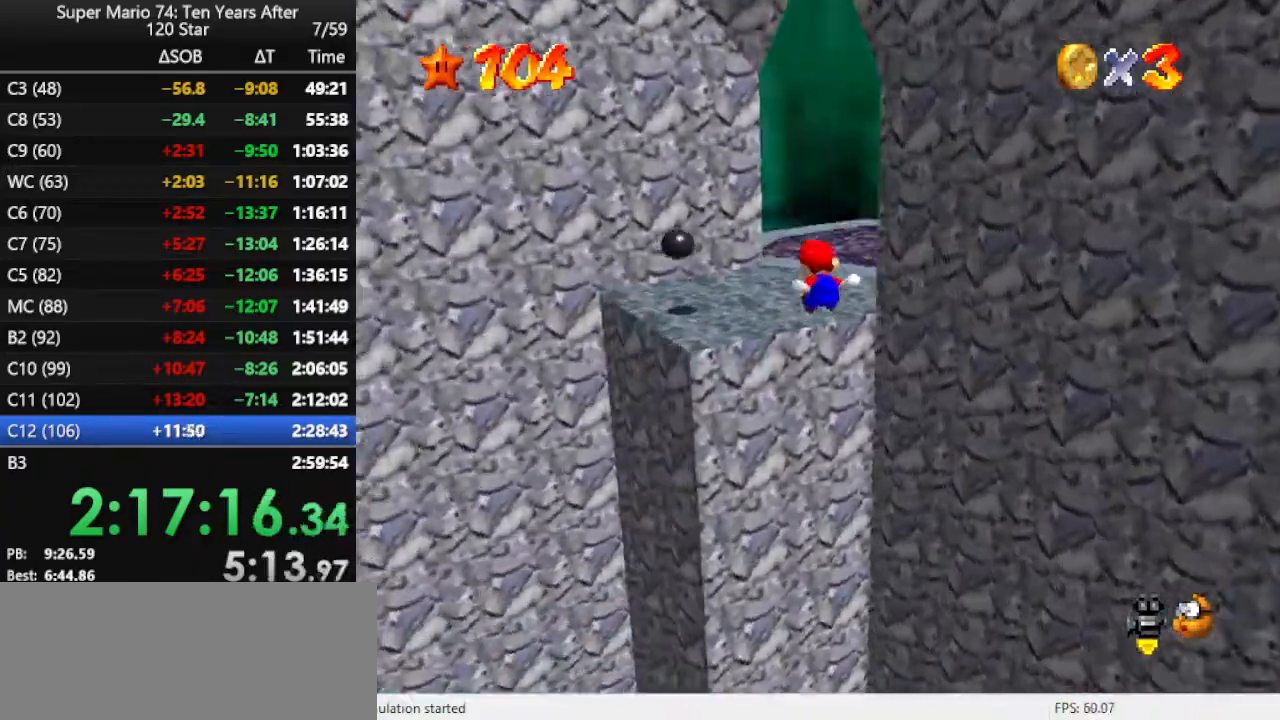
{"buttons": [], "left_stick": "up-left", "events": [[67, "C_LEFT", "down"], [133, "C_LEFT", "up"], [200, "left_stick", "up-left"], [400, "A", "down"], [500, "A", "up"]]}
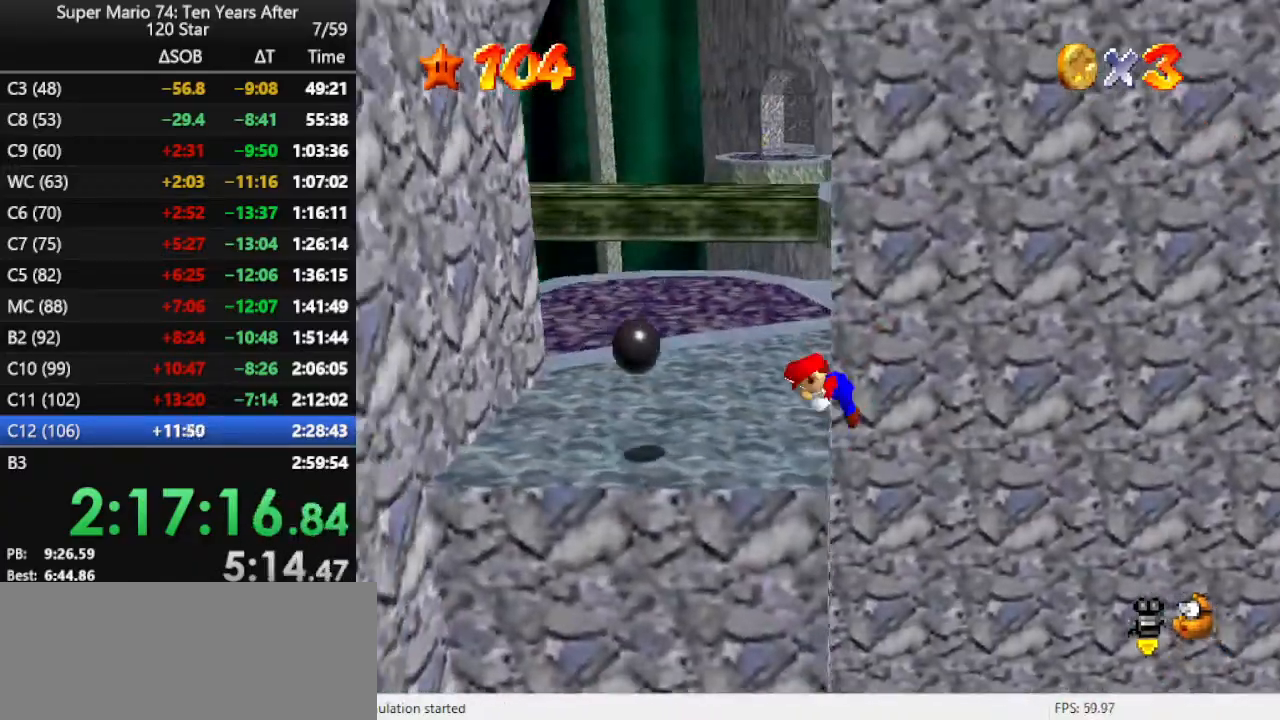
{"buttons": [], "left_stick": "up-left", "events": [[67, "A", "down"], [200, "A", "up"]]}
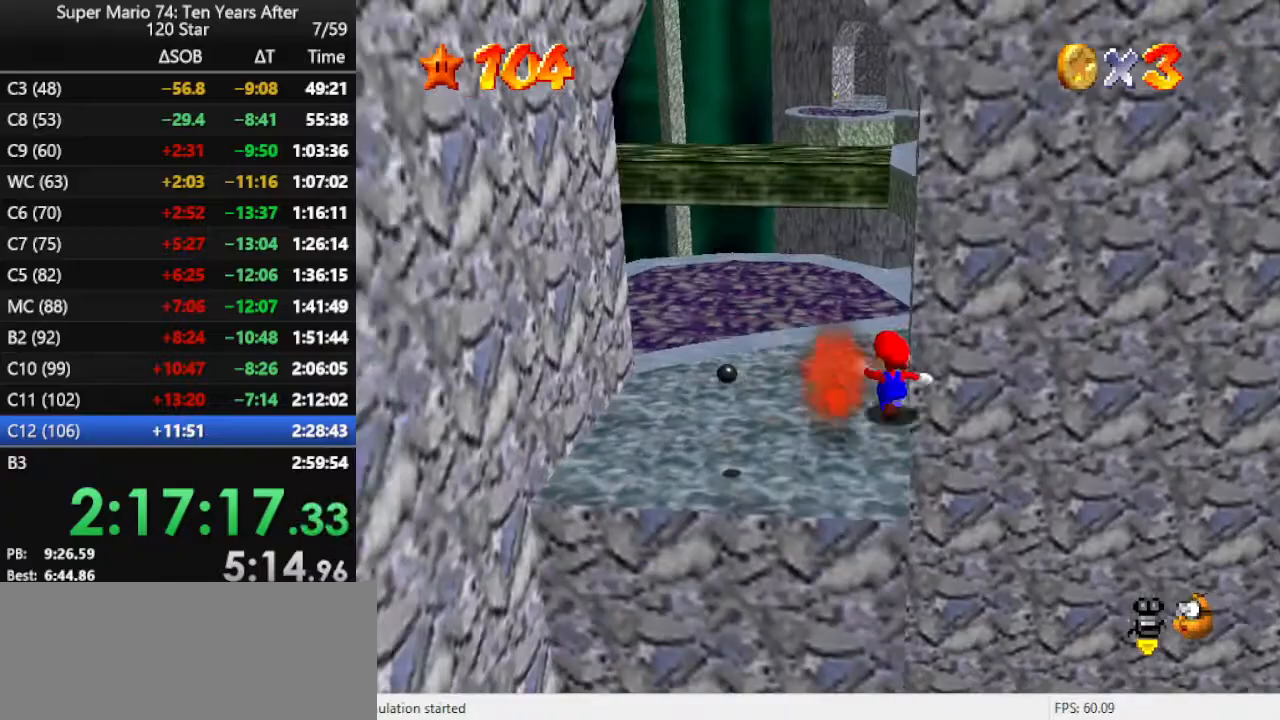
{"buttons": [], "left_stick": "up-left", "events": [[100, "C_LEFT", "down"], [200, "C_LEFT", "up"]]}
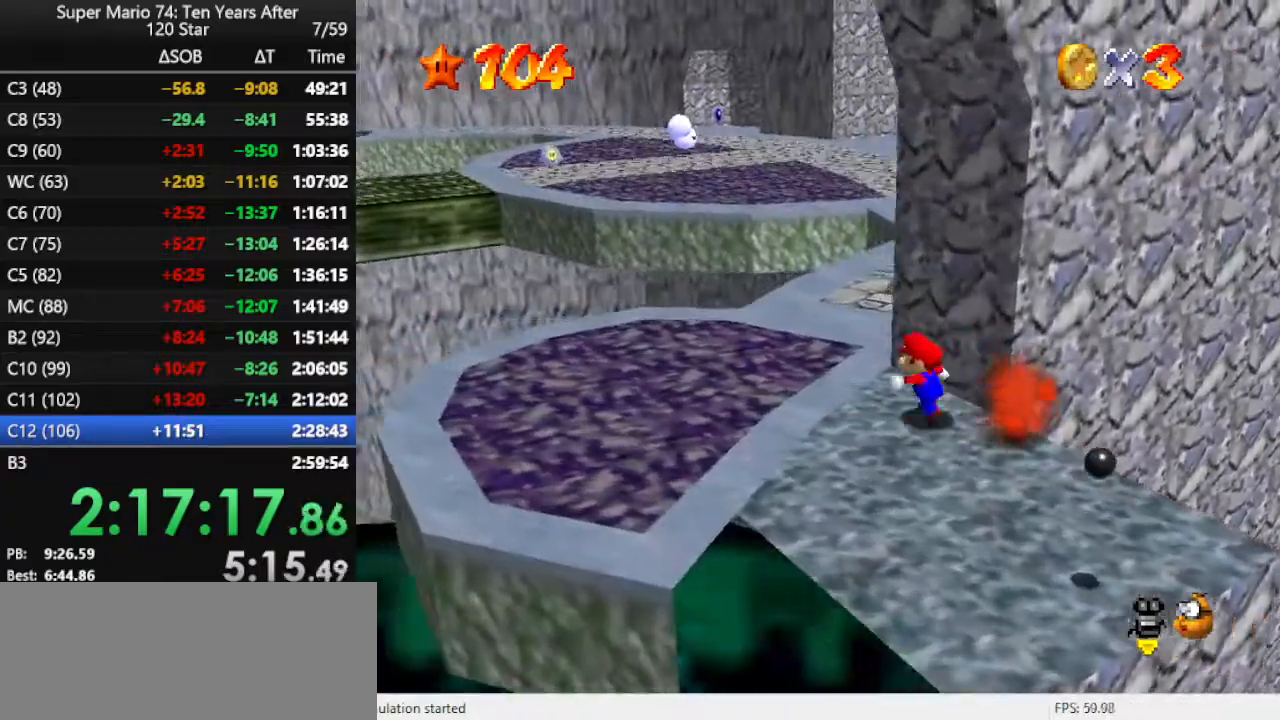
{"buttons": [], "left_stick": "up", "events": [[367, "left_stick", "up"]]}
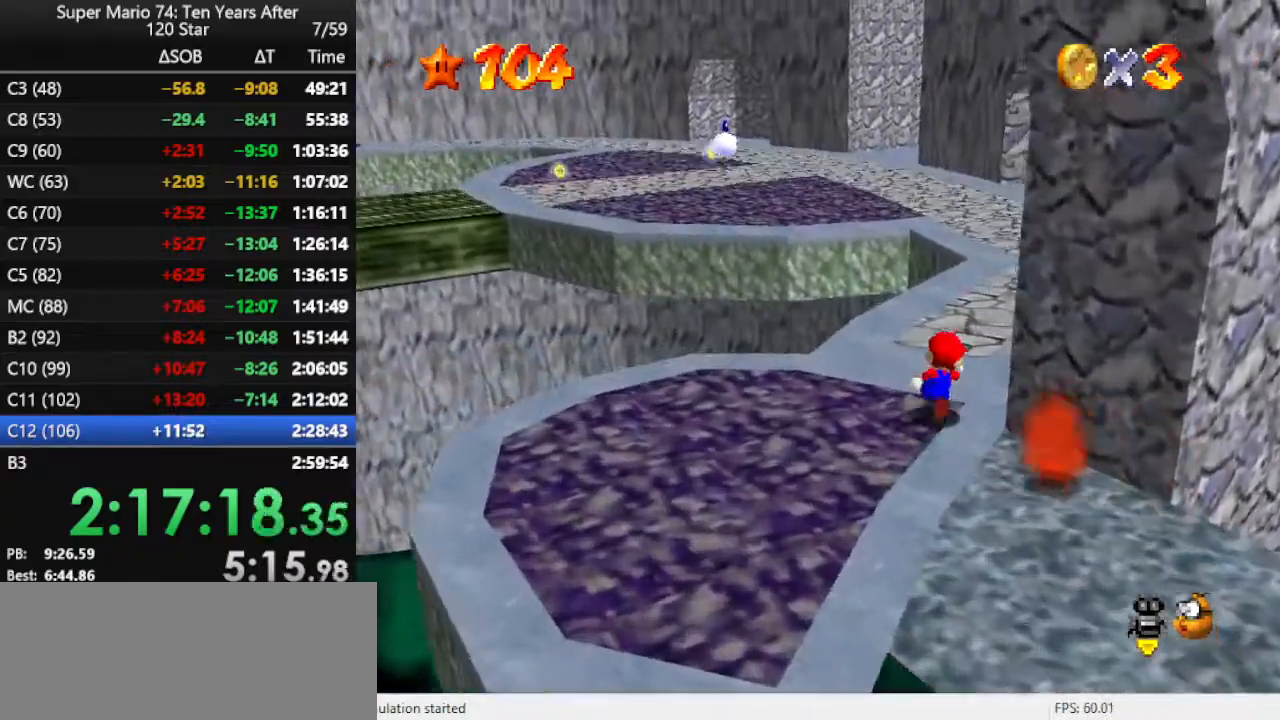
{"buttons": ["A", "Z"], "left_stick": "up", "events": [[33, "Z", "down"], [67, "A", "down"]]}
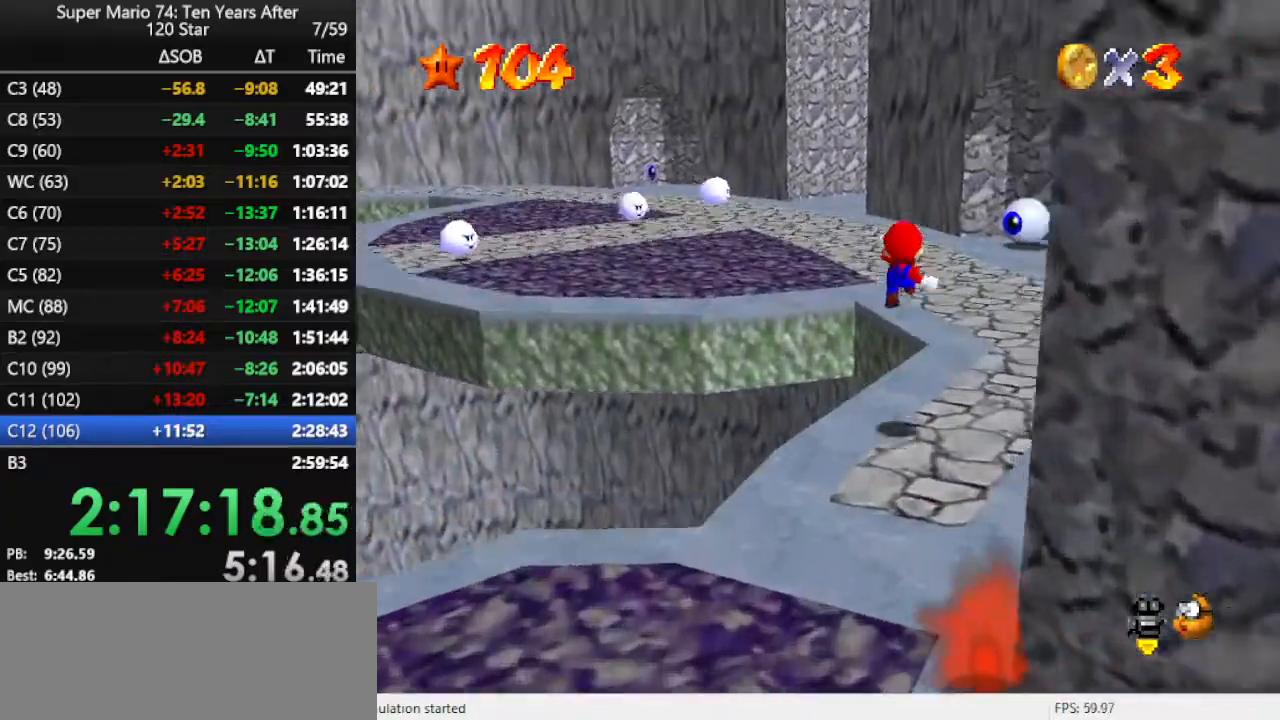
{"buttons": [], "left_stick": "up", "events": [[67, "Z", "up"], [200, "A", "up"]]}
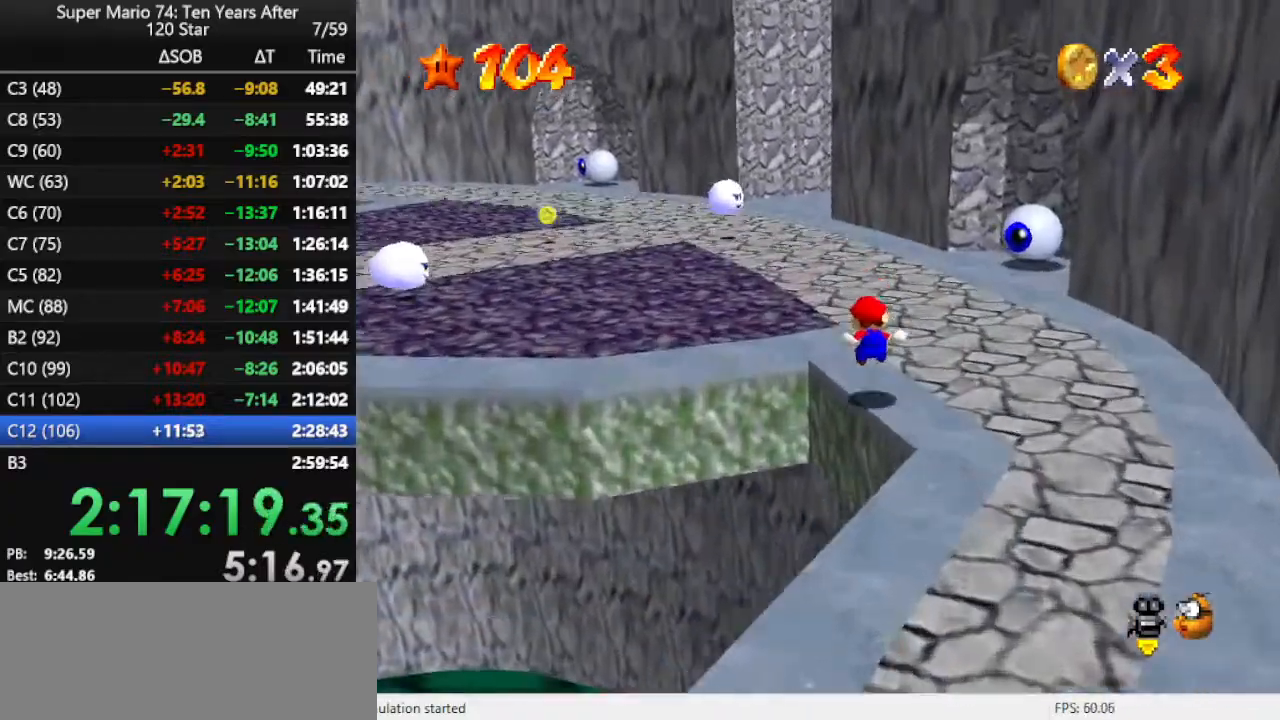
{"buttons": [], "left_stick": "up", "events": [[333, "B", "down"], [433, "B", "up"]]}
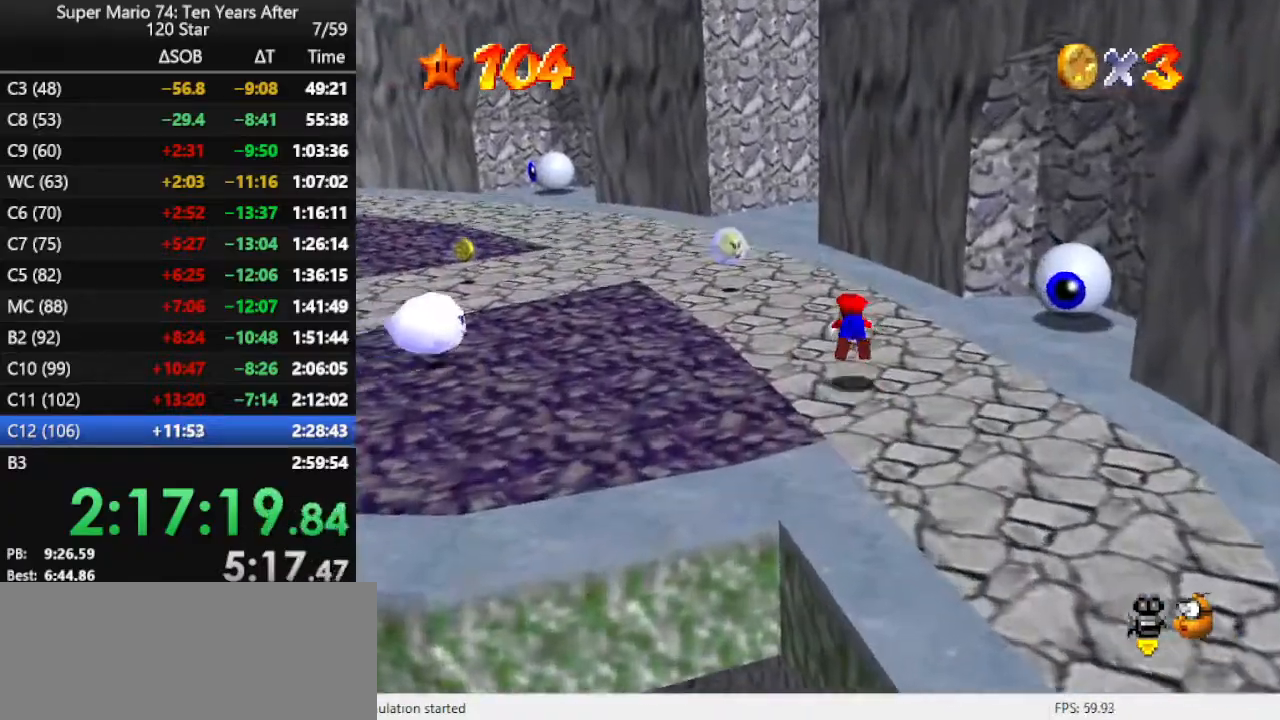
{"buttons": [], "left_stick": "up", "events": [[233, "B", "down"], [367, "B", "up"]]}
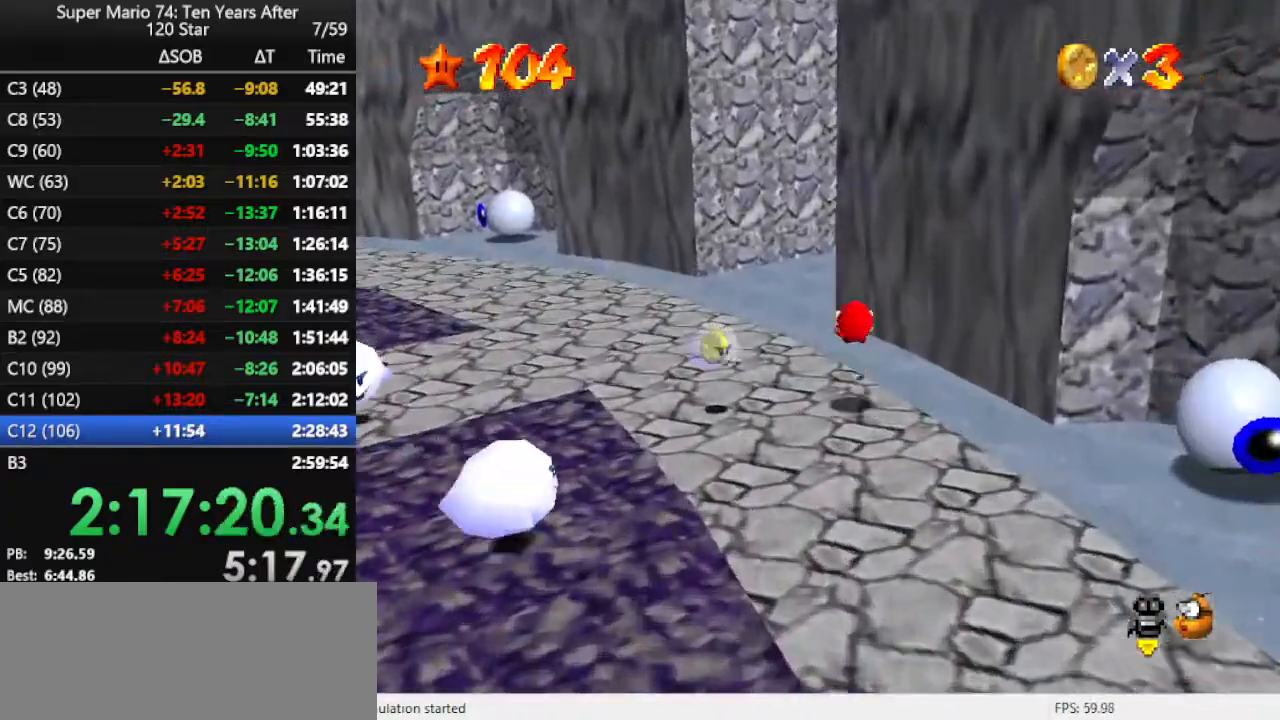
{"buttons": ["A"], "left_stick": "left", "events": [[33, "C_LEFT", "down"], [100, "left_stick", "up-left"], [133, "C_LEFT", "up"], [333, "left_stick", "left"], [433, "A", "down"]]}
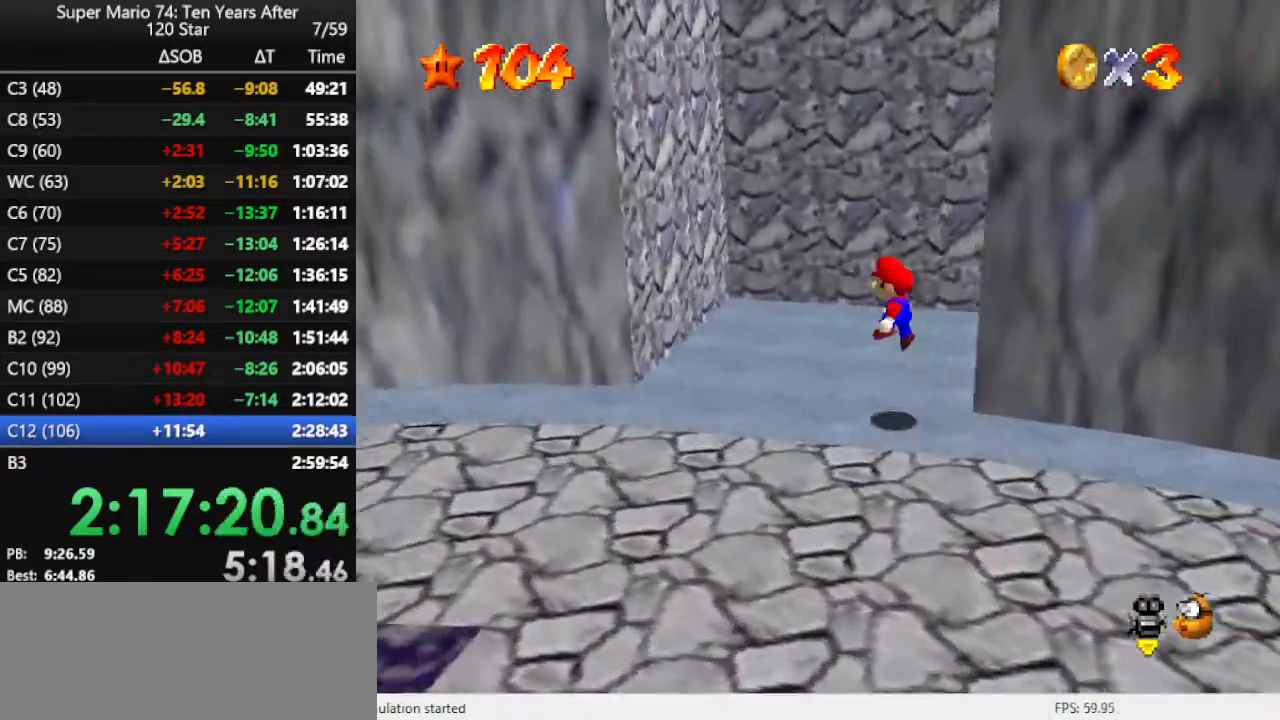
{"buttons": ["A"], "left_stick": "up-right", "events": [[400, "A", "up"], [467, "A", "down"], [467, "left_stick", "up-right"]]}
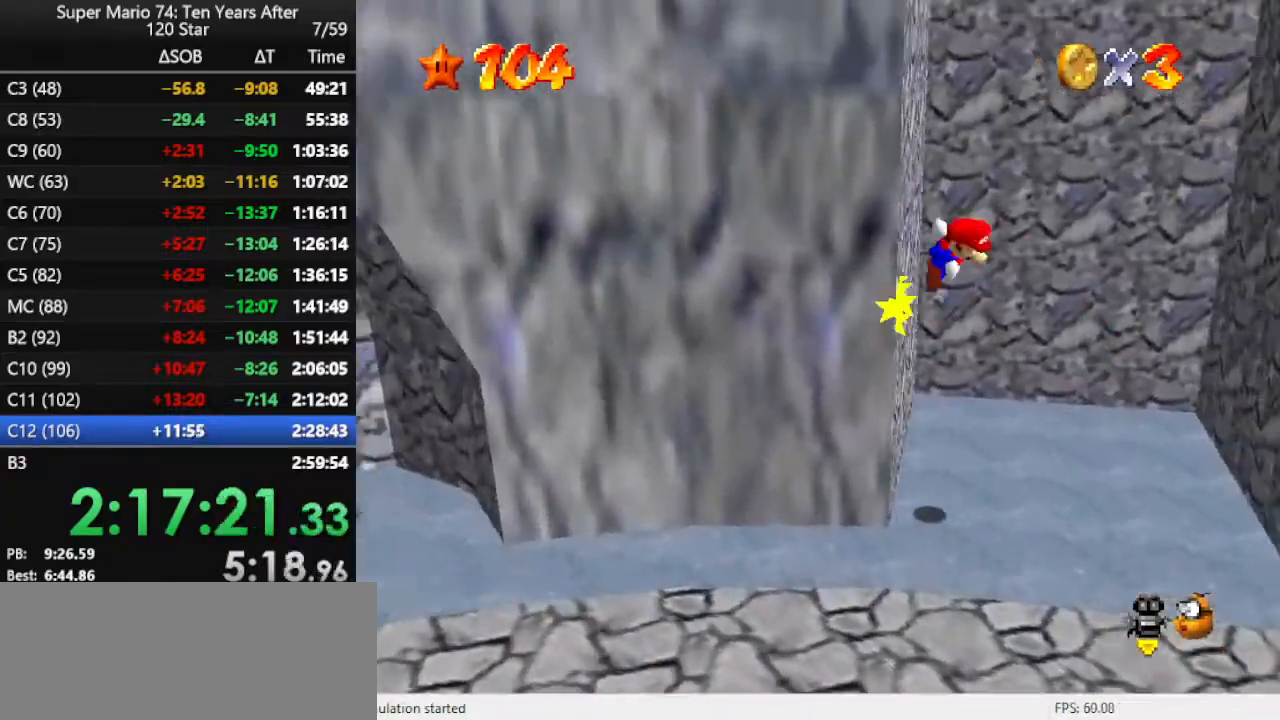
{"buttons": ["A"], "left_stick": "right", "events": [[67, "left_stick", "right"]]}
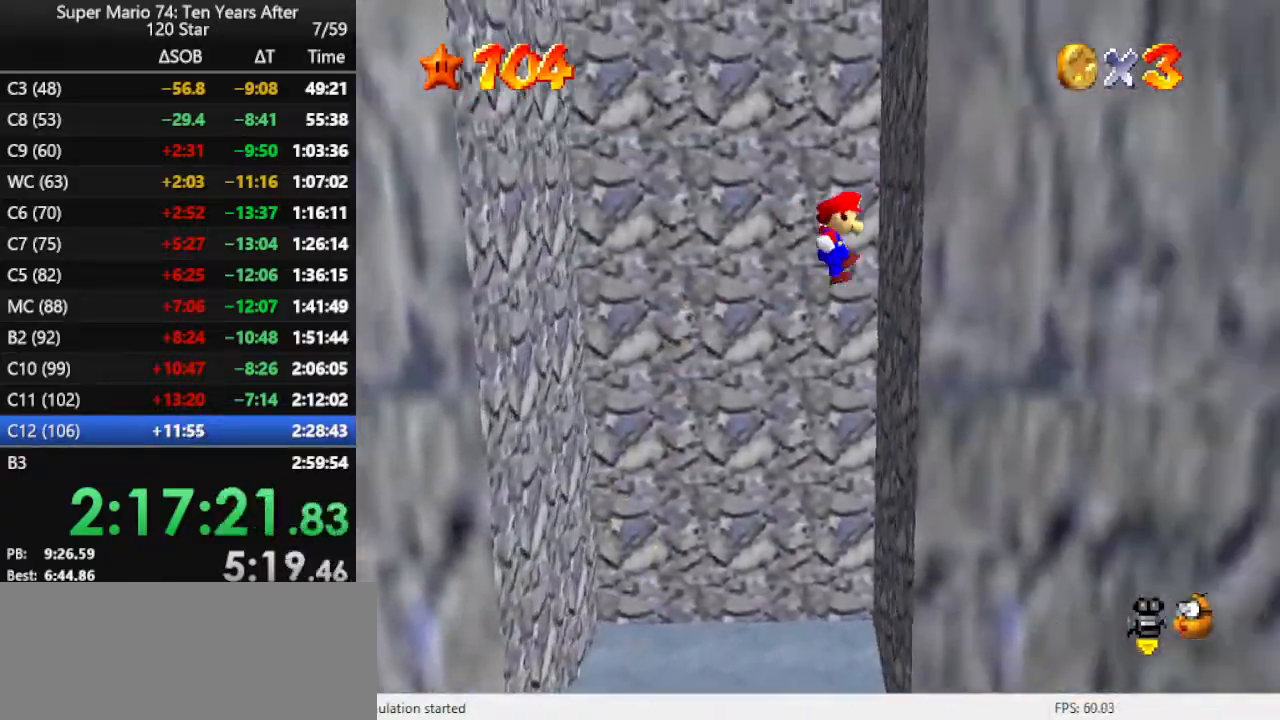
{"buttons": ["A"], "left_stick": "left", "events": [[67, "A", "up"], [67, "left_stick", "up"], [100, "A", "down"], [133, "left_stick", "left"]]}
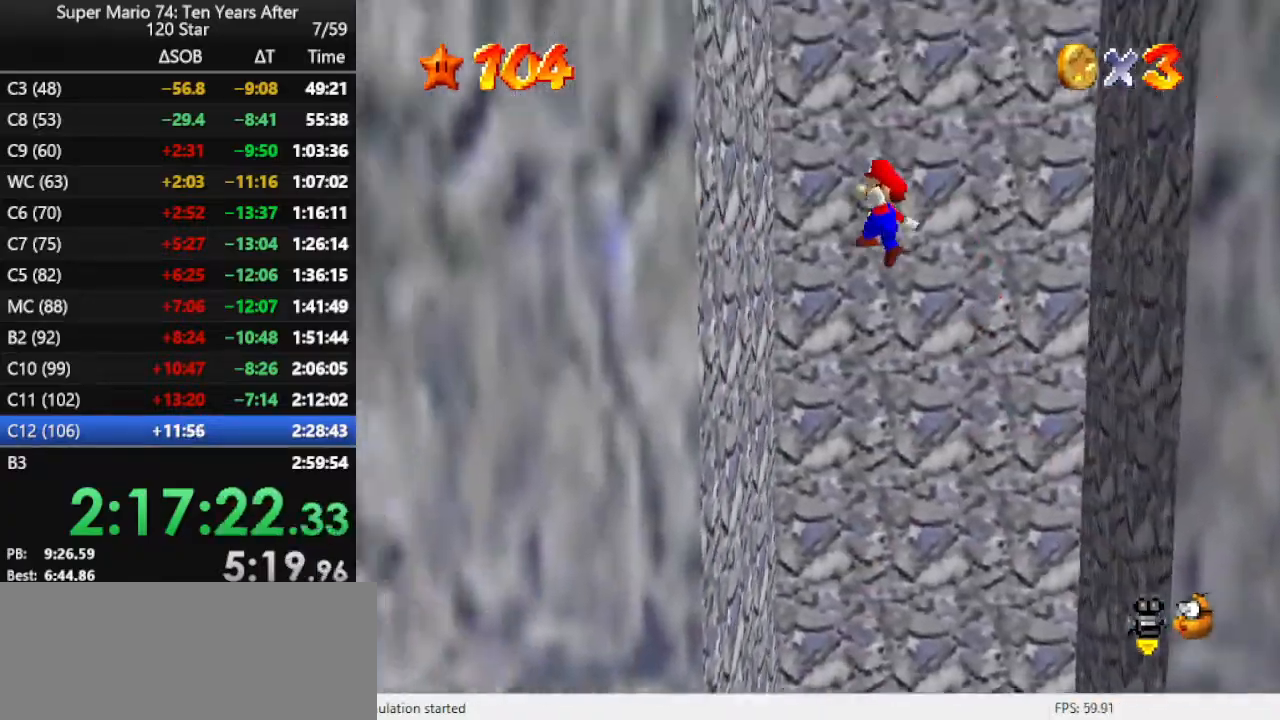
{"buttons": ["A"], "left_stick": "right", "events": [[167, "A", "up"], [167, "left_stick", "up"], [267, "A", "down"], [267, "left_stick", "up-right"], [367, "left_stick", "right"]]}
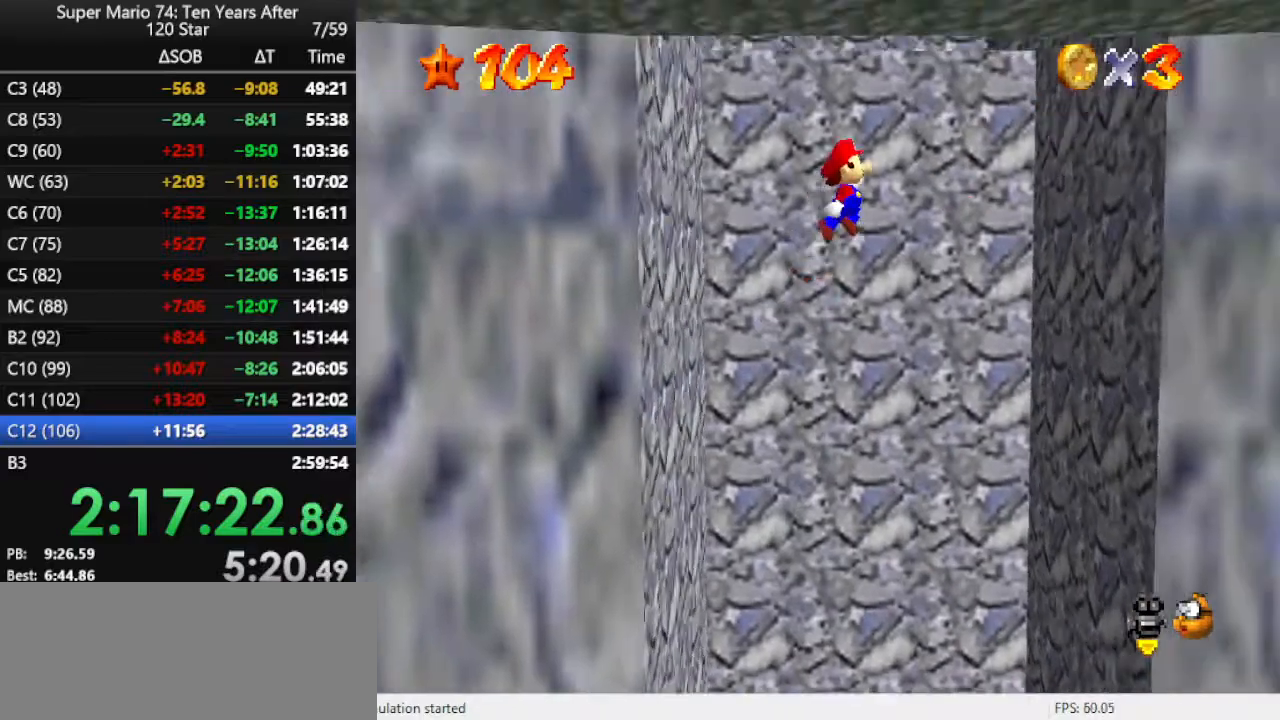
{"buttons": ["A"], "left_stick": "down-left", "events": [[233, "left_stick", "down-right"], [300, "A", "up"], [333, "left_stick", "down"], [367, "A", "down"], [433, "left_stick", "down-left"]]}